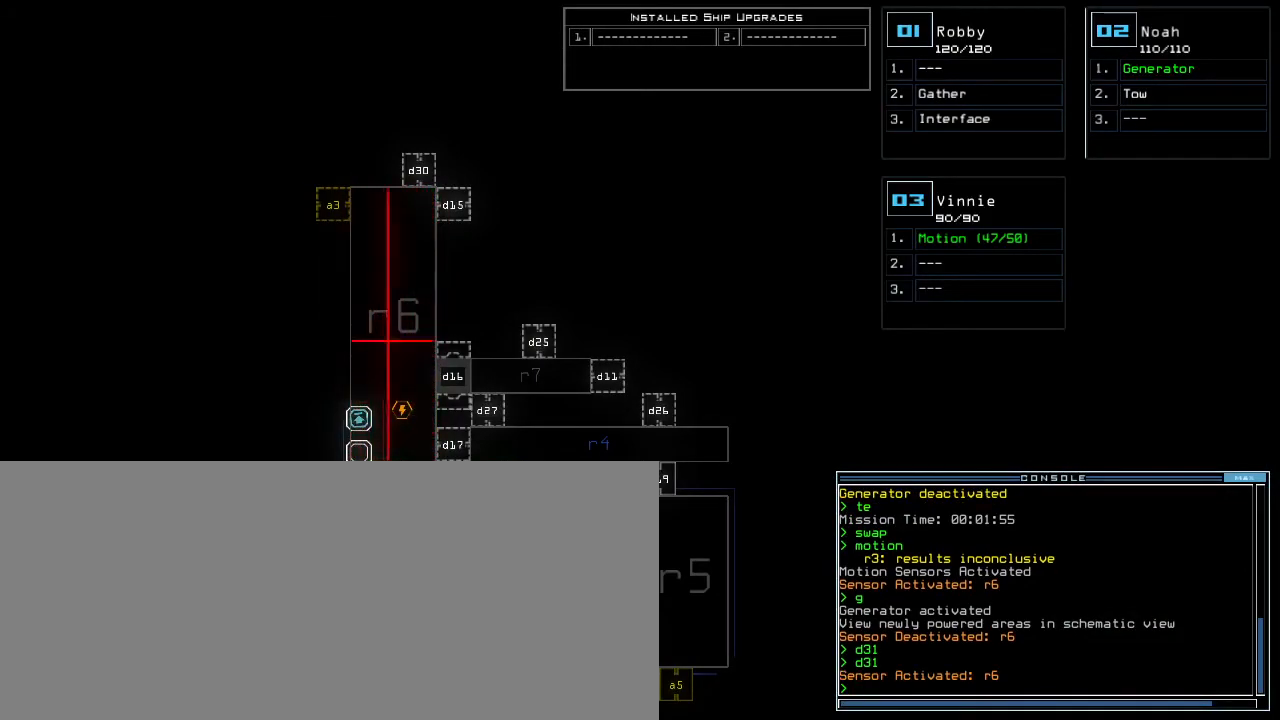
Gameplay with keyboard; each line is a JSON object with the keys held at the frame after it. "events" lists presses ("down") and releases ("up") of ".", "0", "1", "2", "3", "4", "5", "6", "7", "8", "9", "a", "b", "backspace", "c", "caps_lock", "comma", "ctrl_l", "ctrl_r", "d", "down", "e", "equals", "escape", "f", "f8", "g", "h", "i", "j", "k", "l", "left", "m", "minus", "n", "o", "p", "q", "quote", "r", "return", "right", "s", "semicolon", "shift_l", "shift_r", "space", "t", "tab", "tilde", "u", "up", "v", "w", "x", "y" and "z" between this image and that frame as [ms after this image, input, new state], when the widget could be followed in between. No other keys are recorded. Mouse input is not recorded. Not read: other_keys.
{"keys": ["1"], "events": [[500, "1", "down"]]}
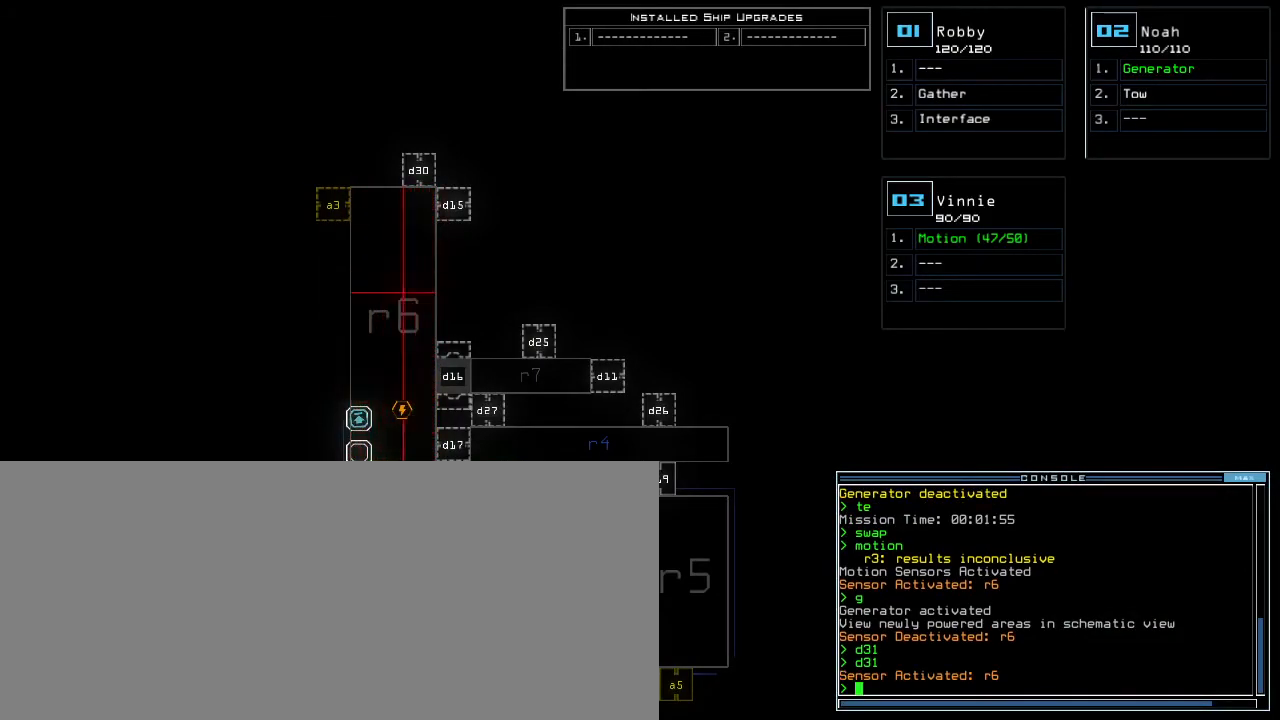
{"keys": [], "events": [[33, "right", "down"], [33, "up", "down"], [83, "1", "up"], [417, "right", "up"], [433, "up", "up"]]}
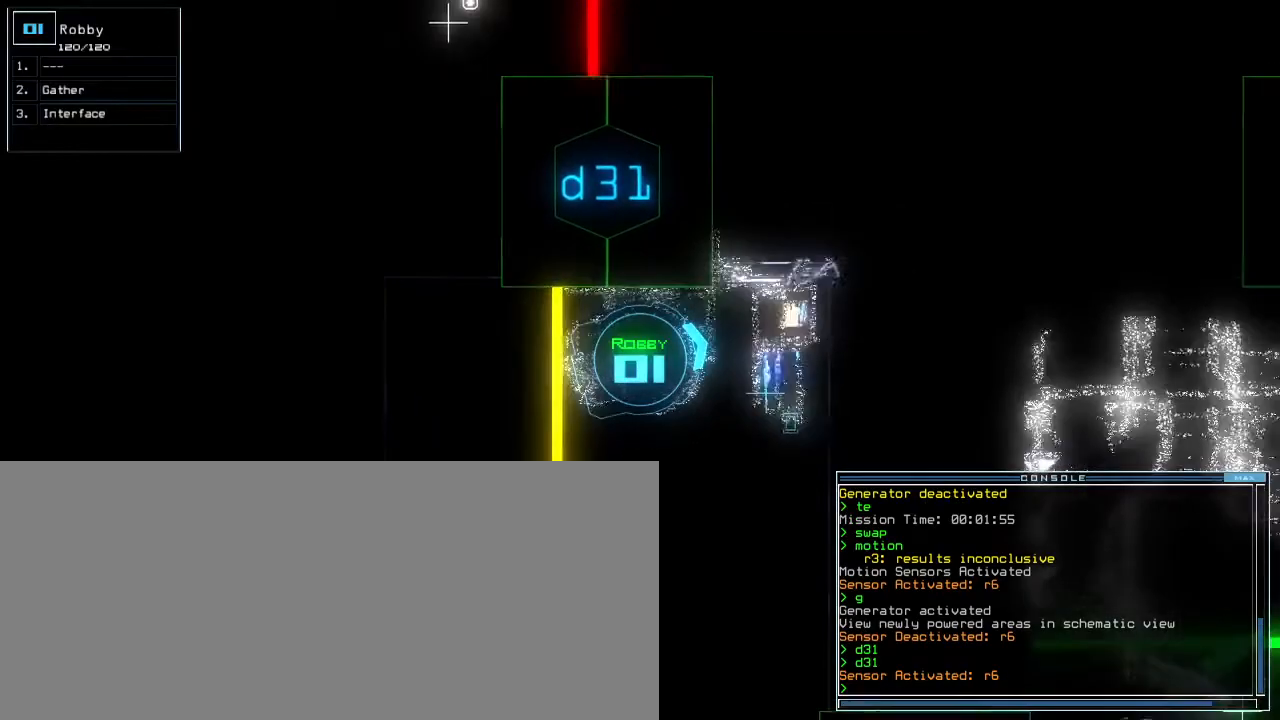
{"keys": [], "events": []}
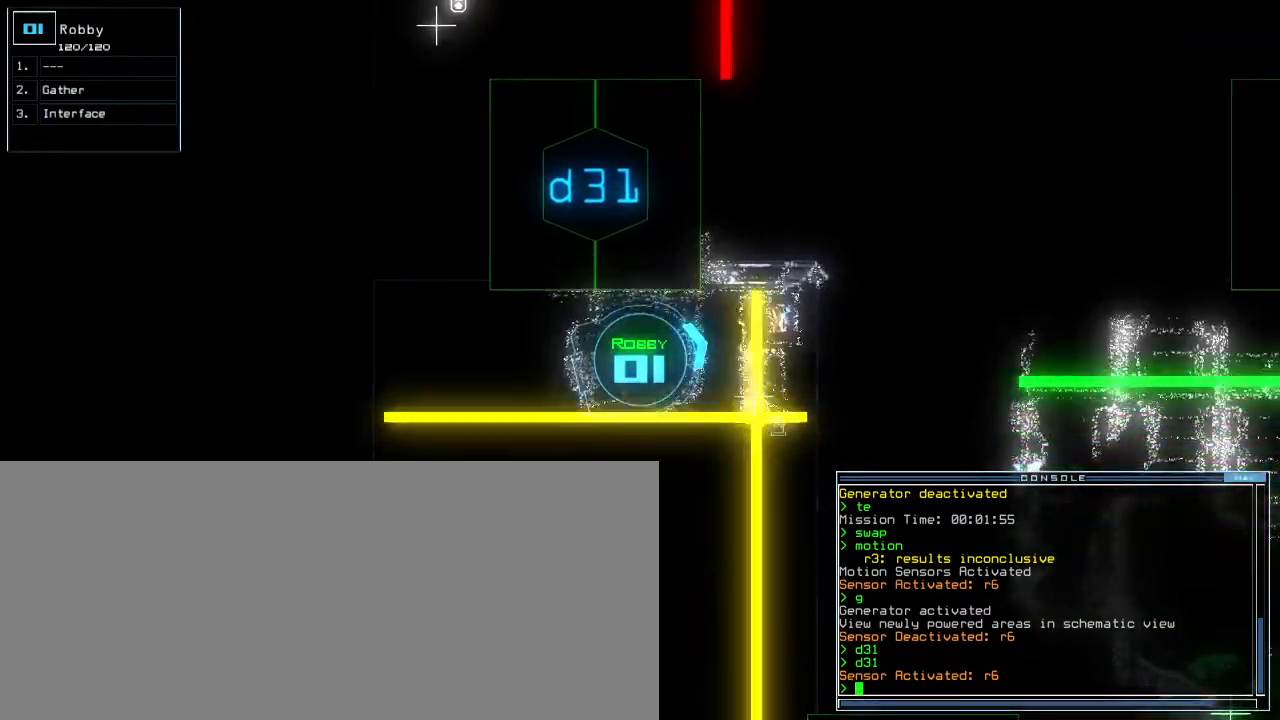
{"keys": [], "events": []}
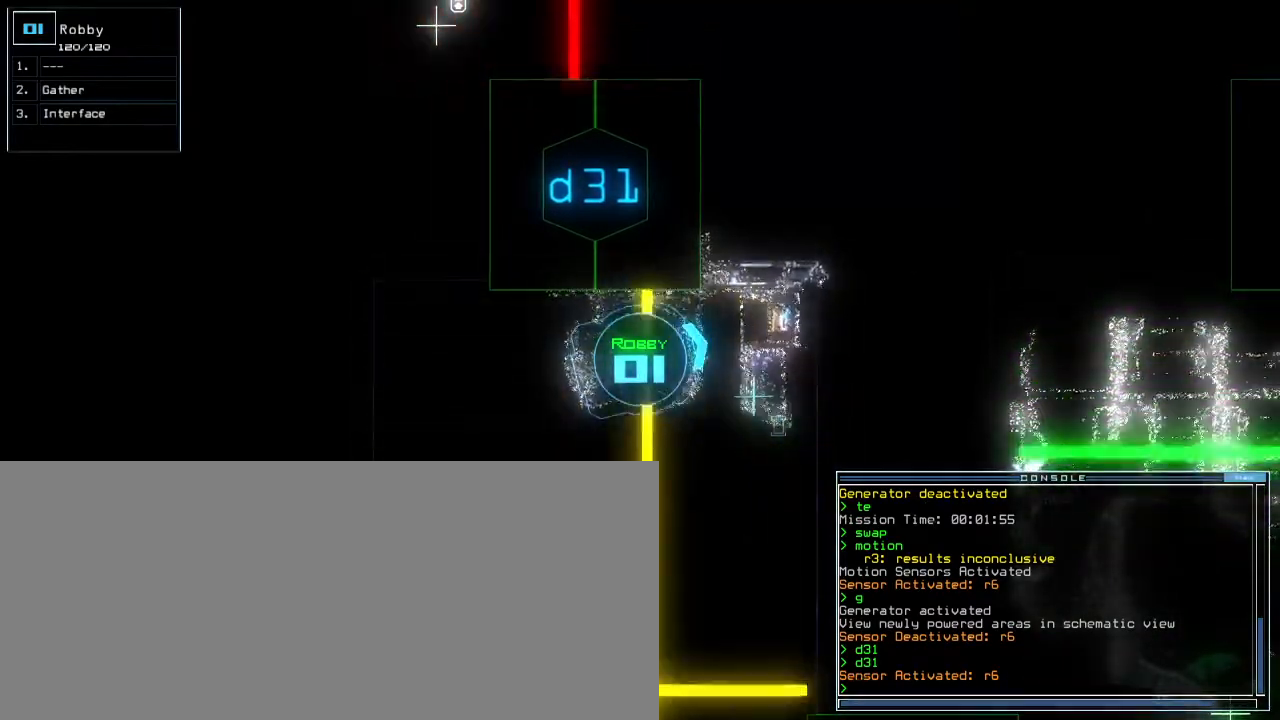
{"keys": [], "events": []}
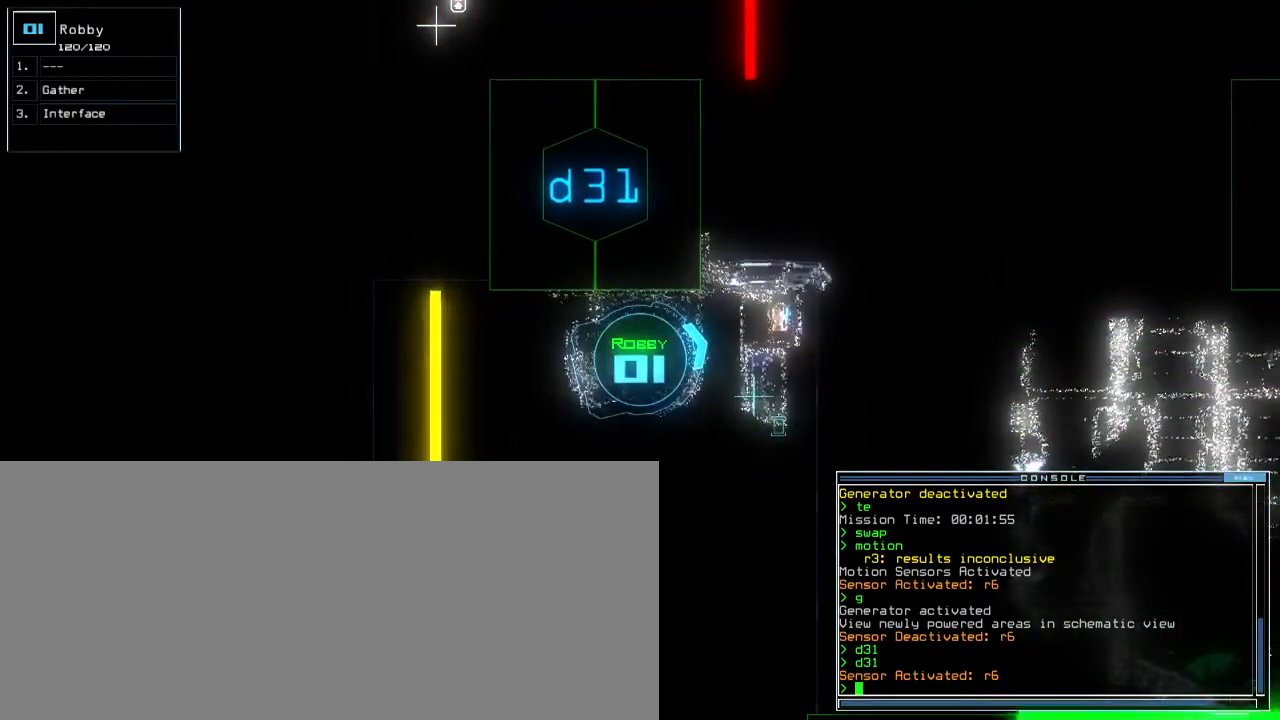
{"keys": [], "events": []}
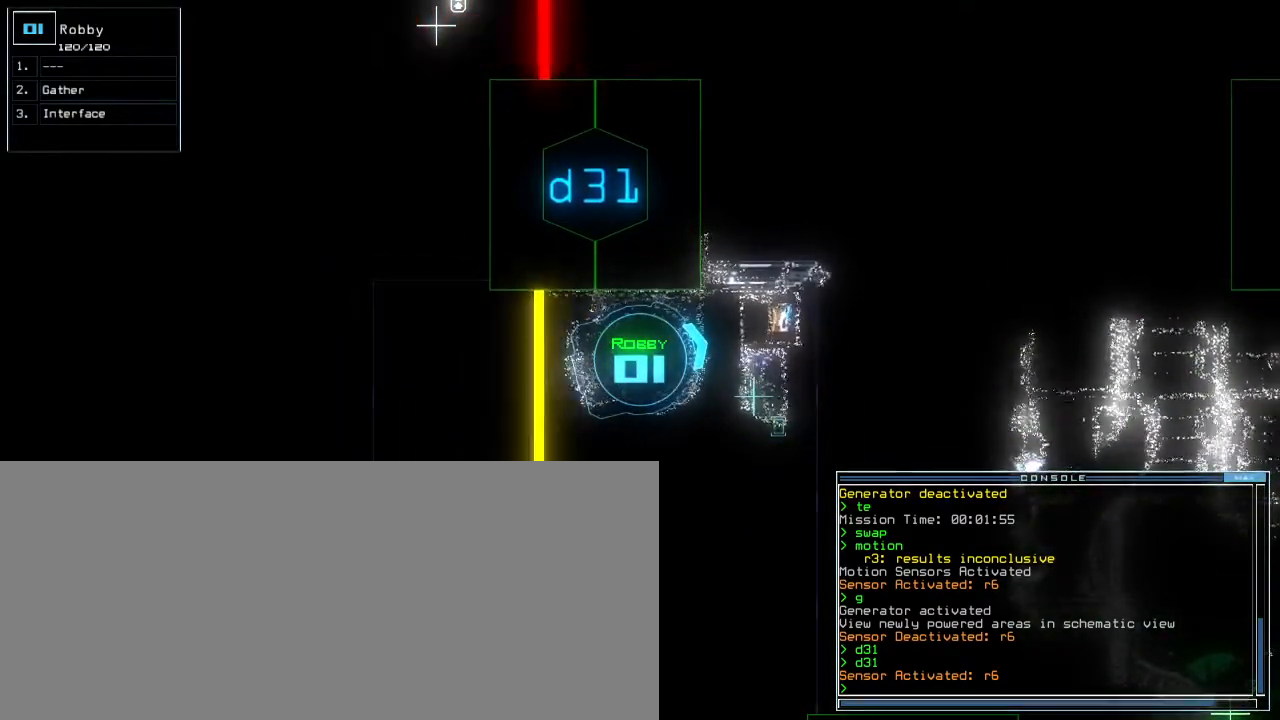
{"keys": [], "events": []}
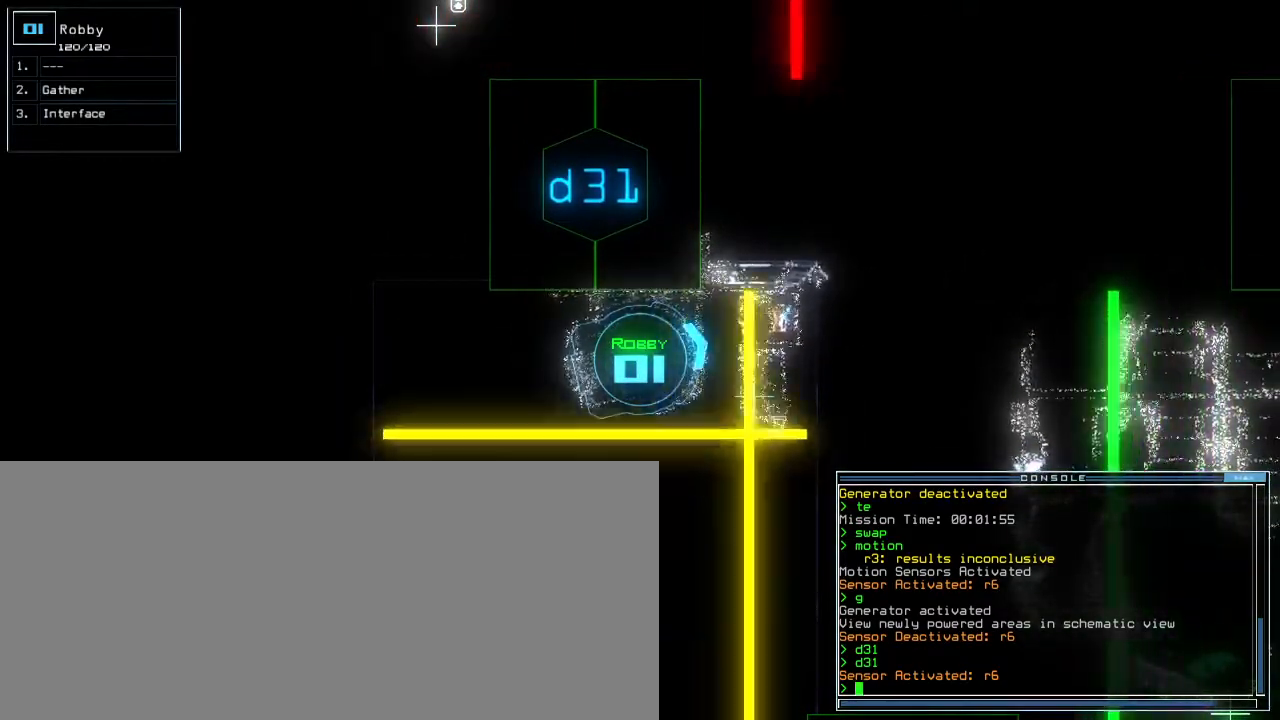
{"keys": [], "events": []}
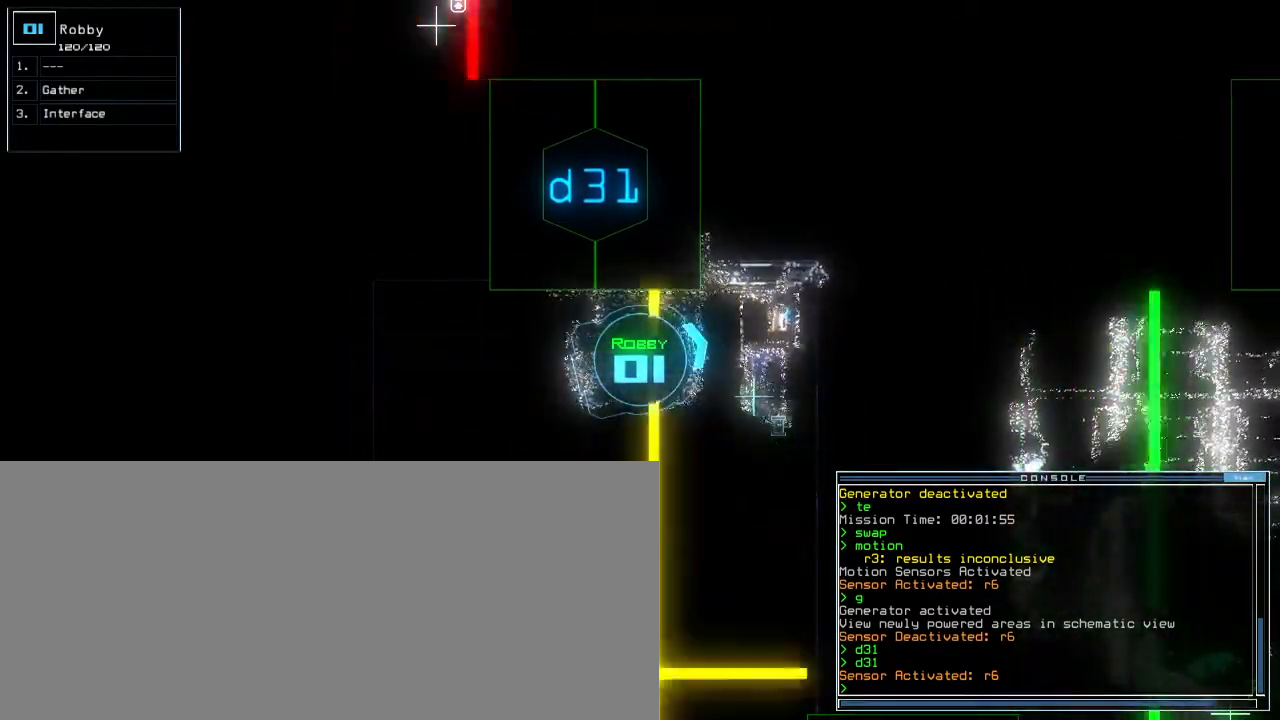
{"keys": [], "events": []}
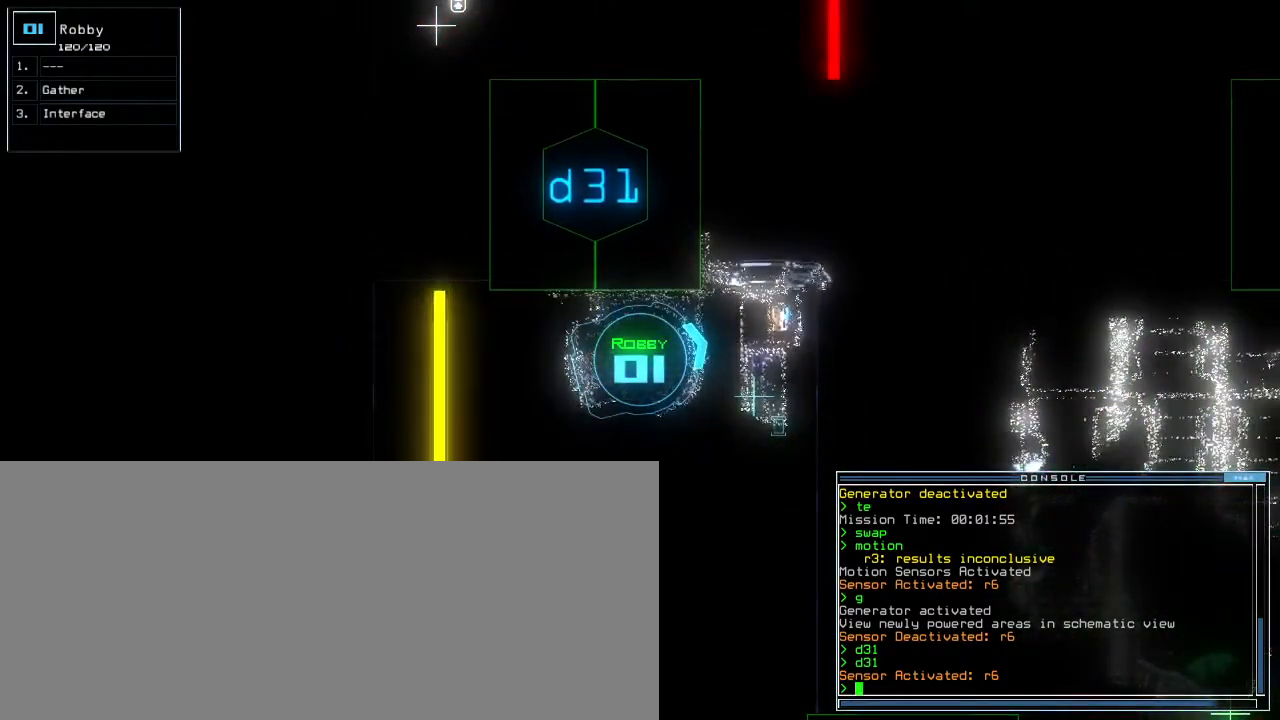
{"keys": [], "events": [[217, "space", "down"], [267, "space", "up"]]}